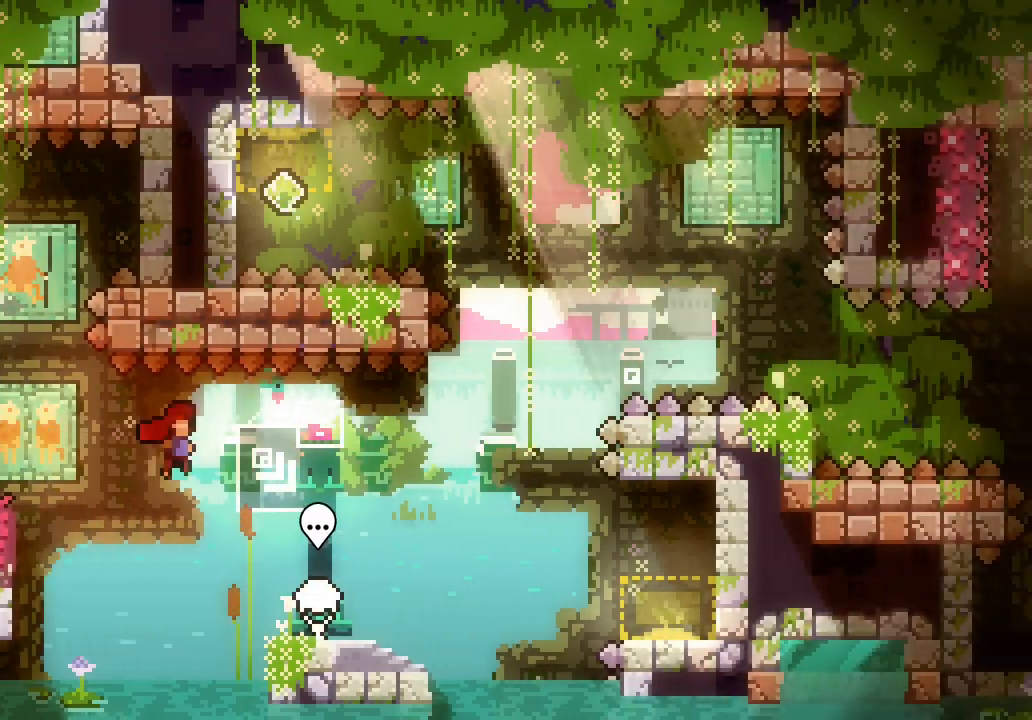
Gameplay with keyboard; each line is a JSON object with the keys held at the frame after it. "events" lists presses ("down") and releases ("up") of "dash", "demo", "down", "escape", "grab", "jump", "jump2", "left", "right", "space" and "up" between this image and that frame as [ms after this image, input, new state], when the widget could be followed in between. No other keys are recorded. Mouse input is not recorded. Key names are as the overlay labels them; some are game actions (e.g. jump) rather than physical keys.
{"keys": ["right"], "events": [[66, "down", "down"], [116, "dash", "down"], [116, "space", "up"], [200, "dash", "up"], [300, "down", "up"]]}
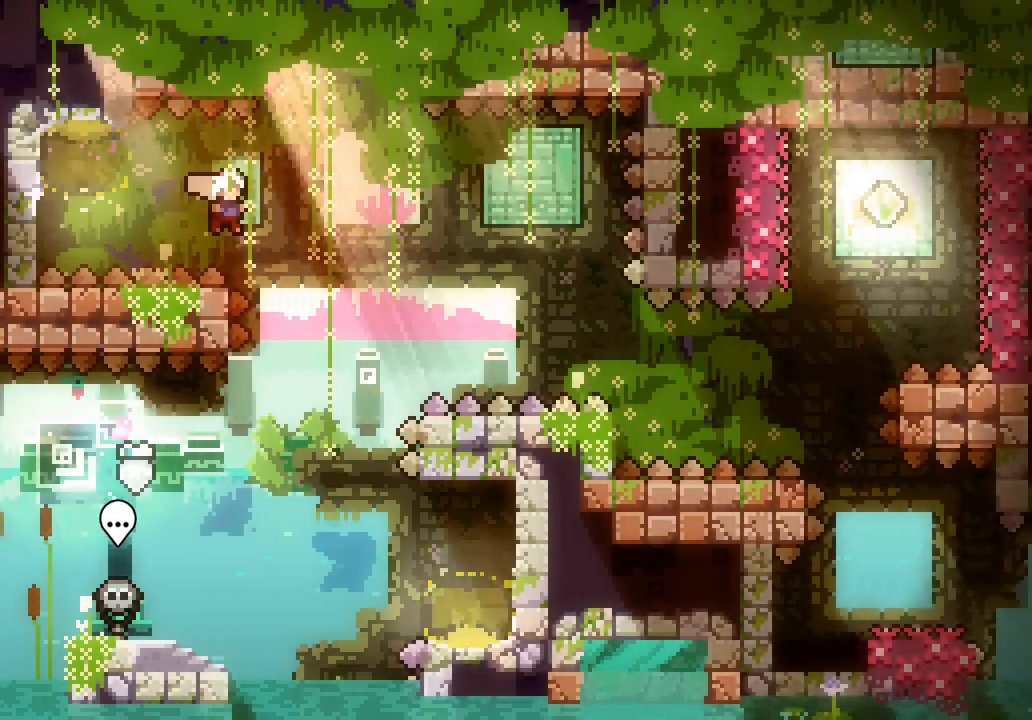
{"keys": ["right", "up"], "events": [[300, "dash", "down"], [300, "up", "down"], [450, "dash", "up"]]}
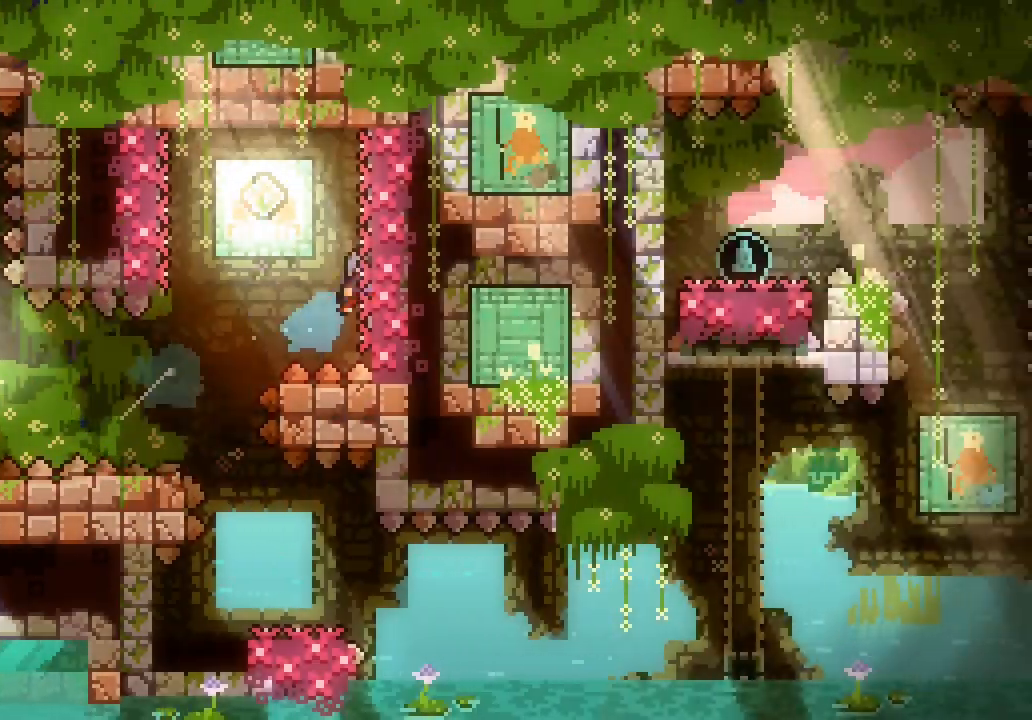
{"keys": ["left", "space"], "events": [[50, "up", "up"], [83, "right", "up"], [133, "space", "down"], [416, "left", "down"]]}
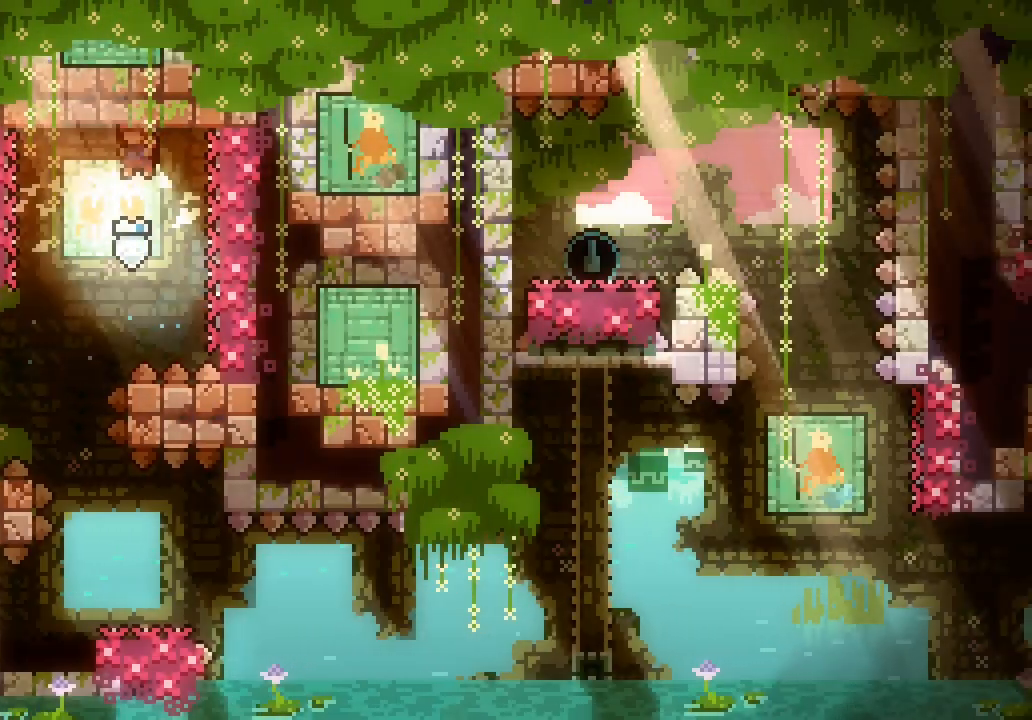
{"keys": ["space"], "events": [[116, "left", "up"]]}
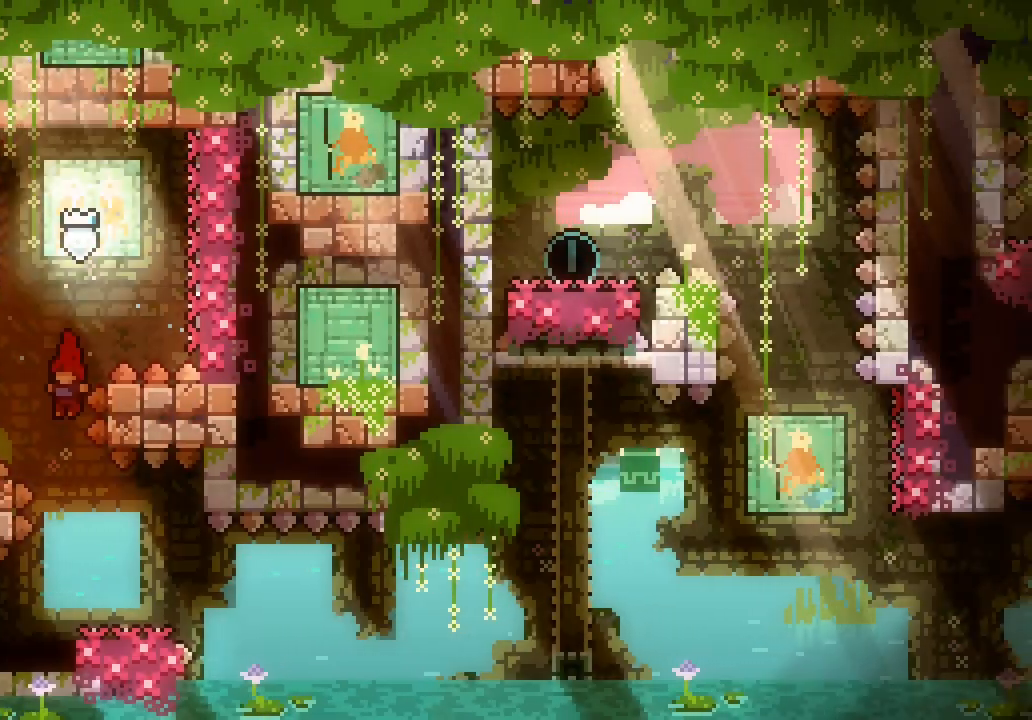
{"keys": ["down", "right", "space"], "events": [[33, "space", "up"], [316, "dash", "down"], [316, "down", "down"], [316, "right", "down"], [400, "dash", "up"], [500, "space", "down"]]}
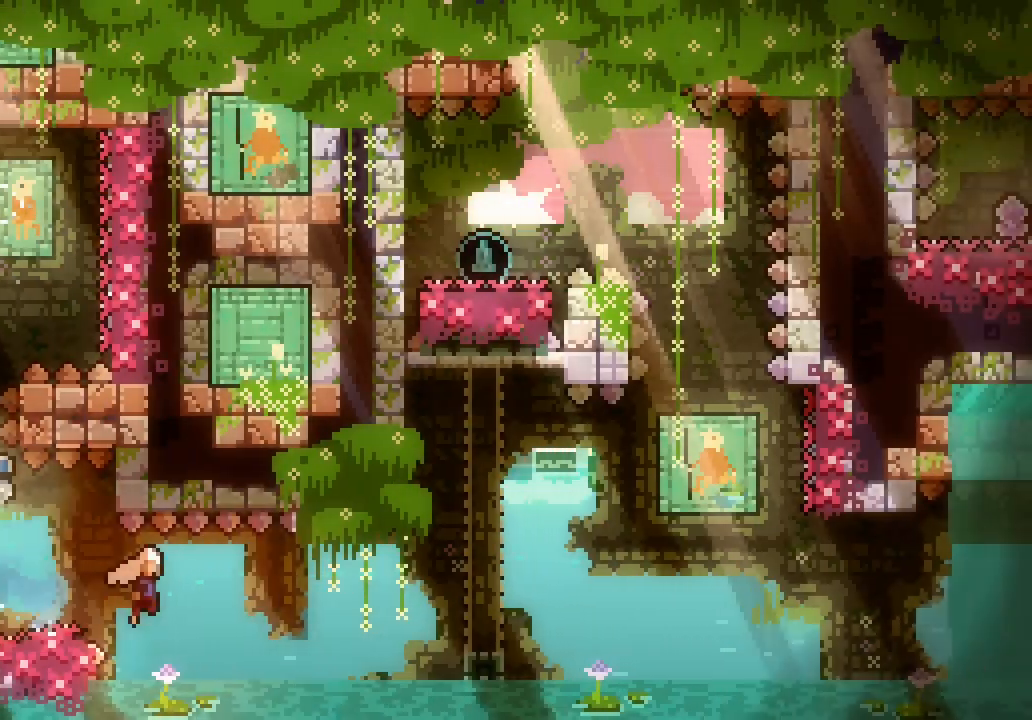
{"keys": ["space"], "events": [[233, "down", "up"], [466, "right", "up"]]}
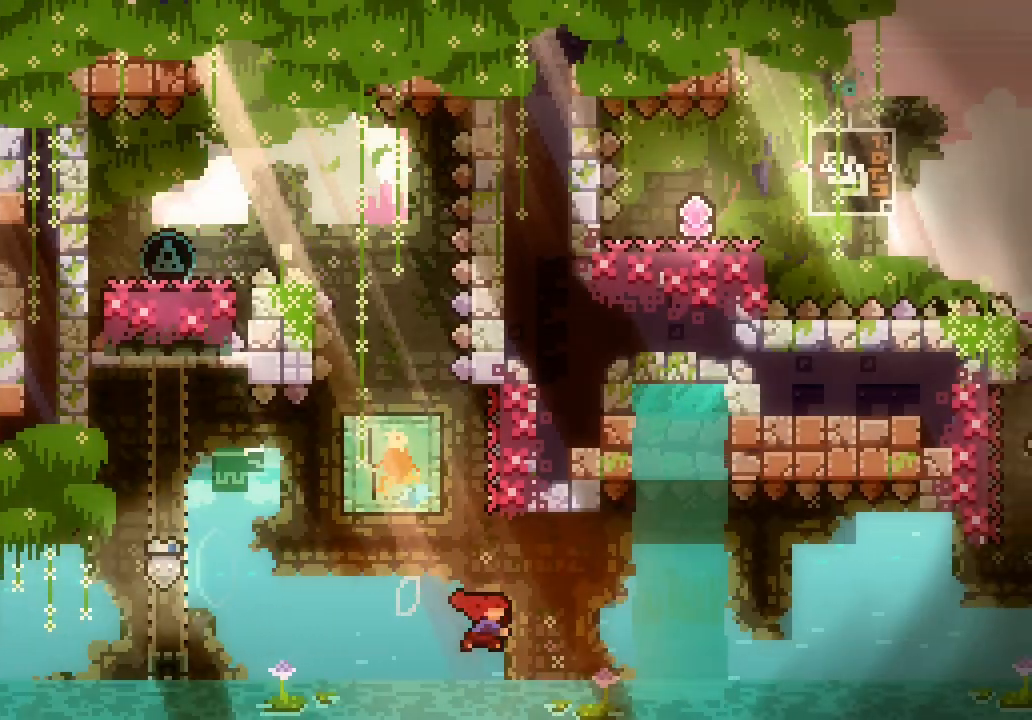
{"keys": ["left", "space"], "events": [[16, "dash", "down"], [16, "space", "up"], [16, "up", "down"], [200, "dash", "up"], [250, "space", "down"], [250, "up", "up"], [300, "left", "down"]]}
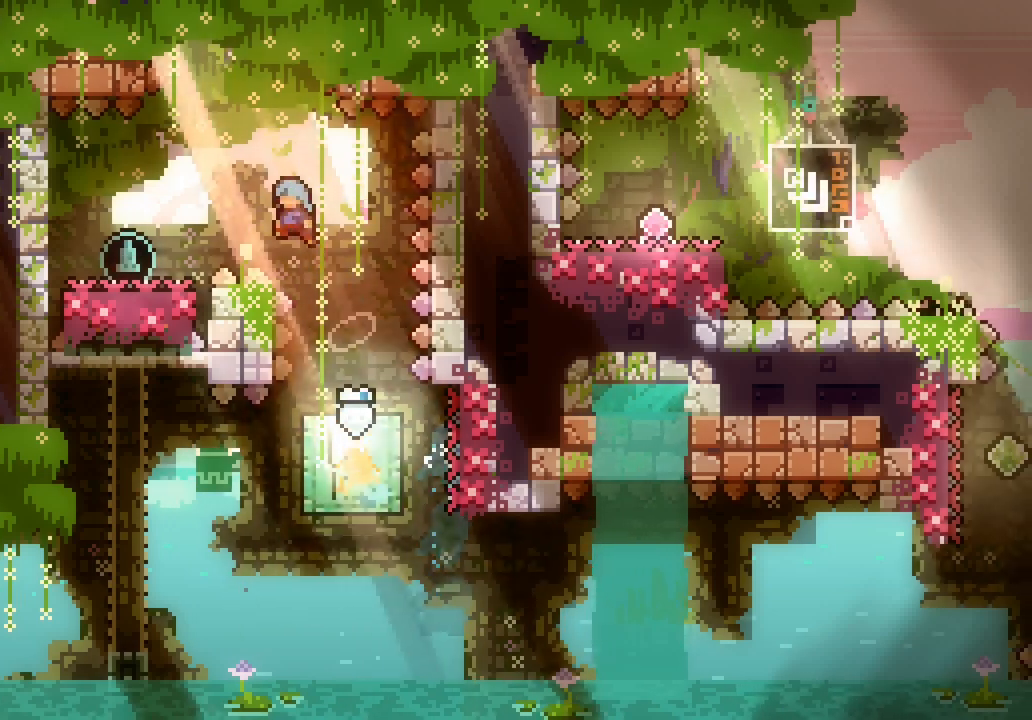
{"keys": [], "events": [[400, "left", "up"], [400, "space", "up"]]}
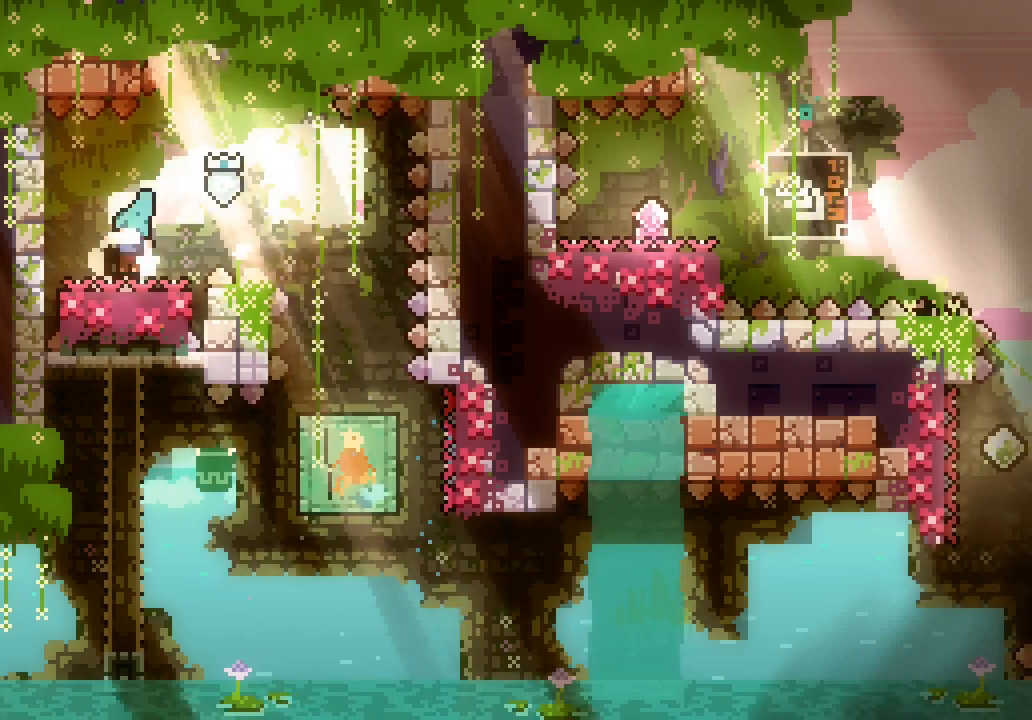
{"keys": ["right", "space"], "events": [[83, "right", "down"], [83, "space", "down"]]}
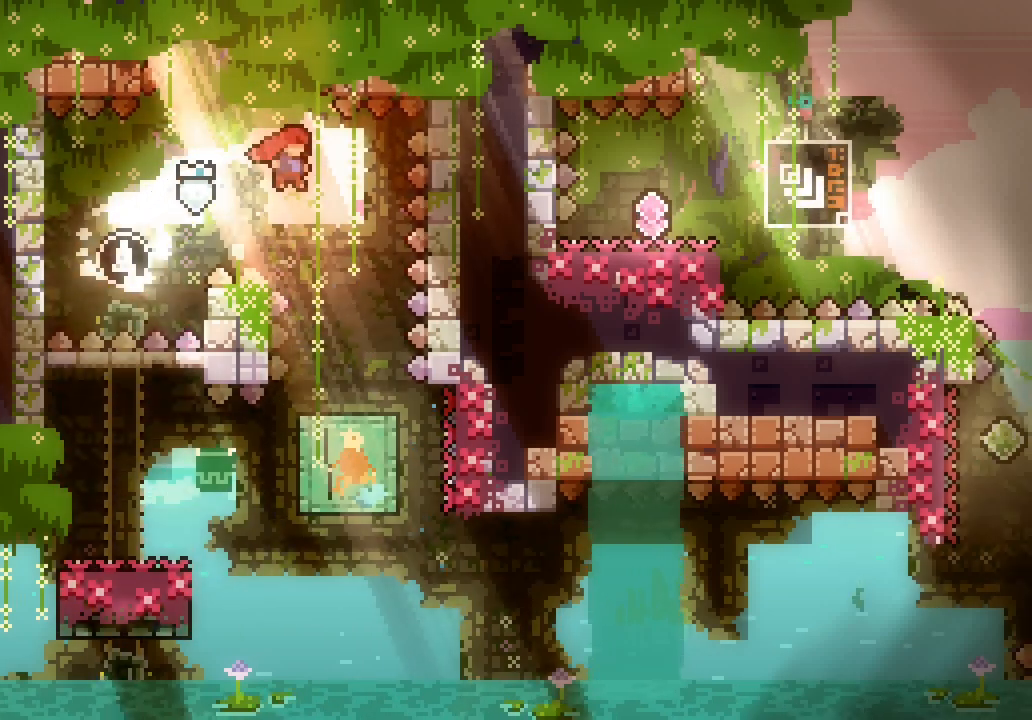
{"keys": ["left"], "events": [[66, "space", "up"], [100, "right", "up"], [300, "left", "down"]]}
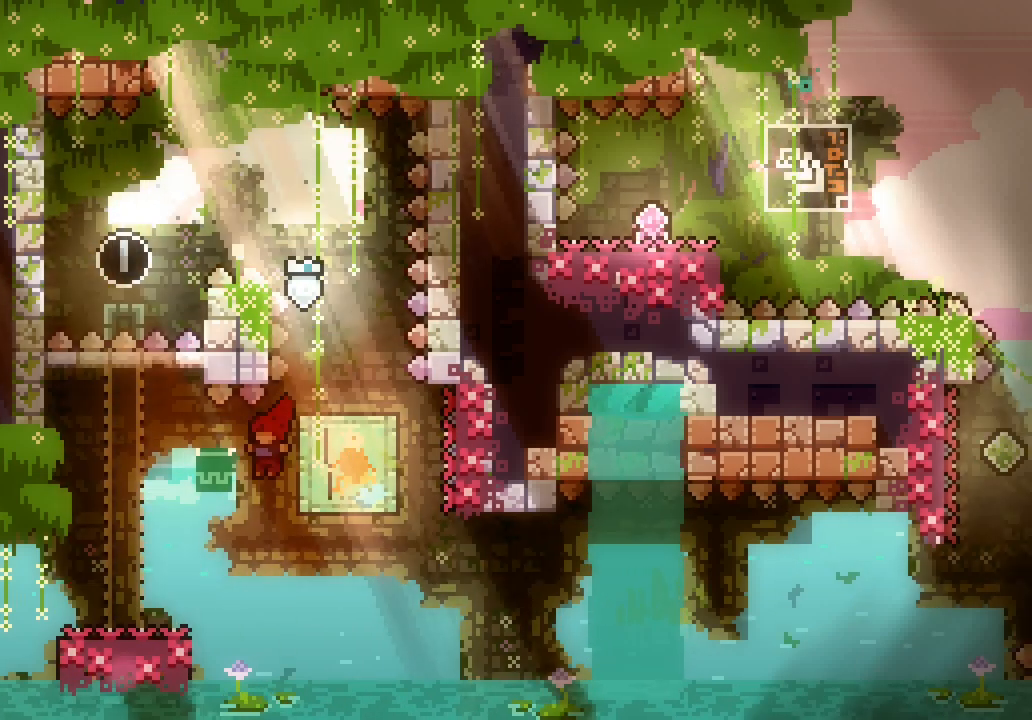
{"keys": ["right", "space"], "events": [[116, "down", "down"], [166, "dash", "down"], [266, "dash", "up"], [316, "right", "down"], [366, "down", "up"], [366, "left", "up"], [366, "space", "down"]]}
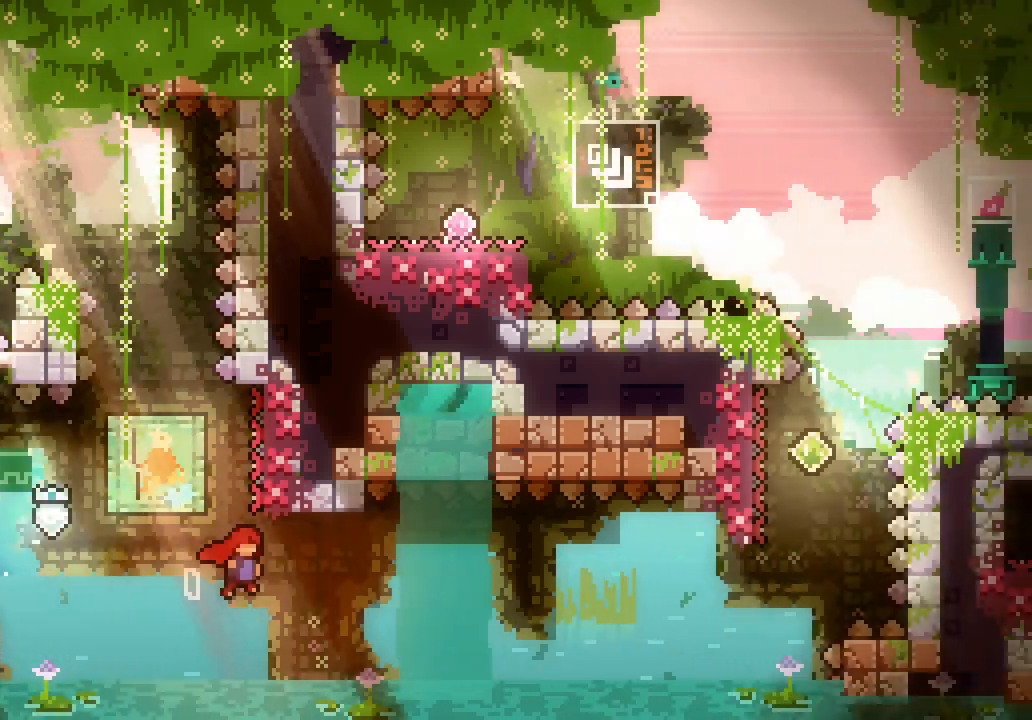
{"keys": ["dash", "up"], "events": [[466, "dash", "down"], [466, "right", "up"], [466, "space", "up"], [466, "up", "down"]]}
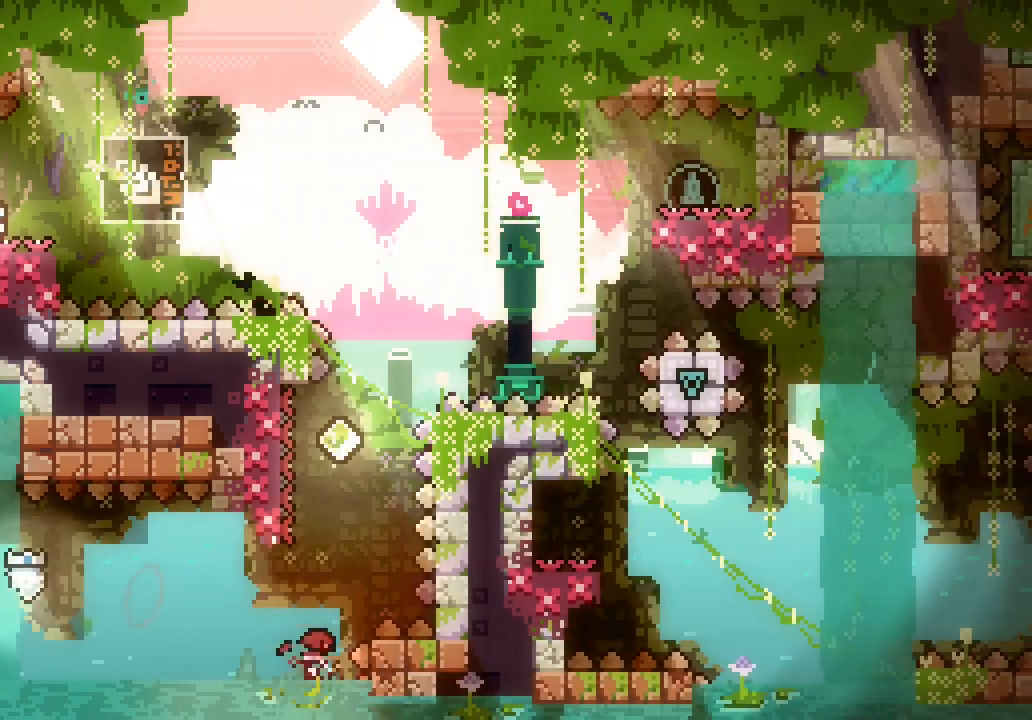
{"keys": ["right", "space"], "events": [[150, "dash", "up"], [150, "left", "down"], [250, "space", "down"], [300, "up", "up"], [333, "left", "up"], [333, "right", "down"]]}
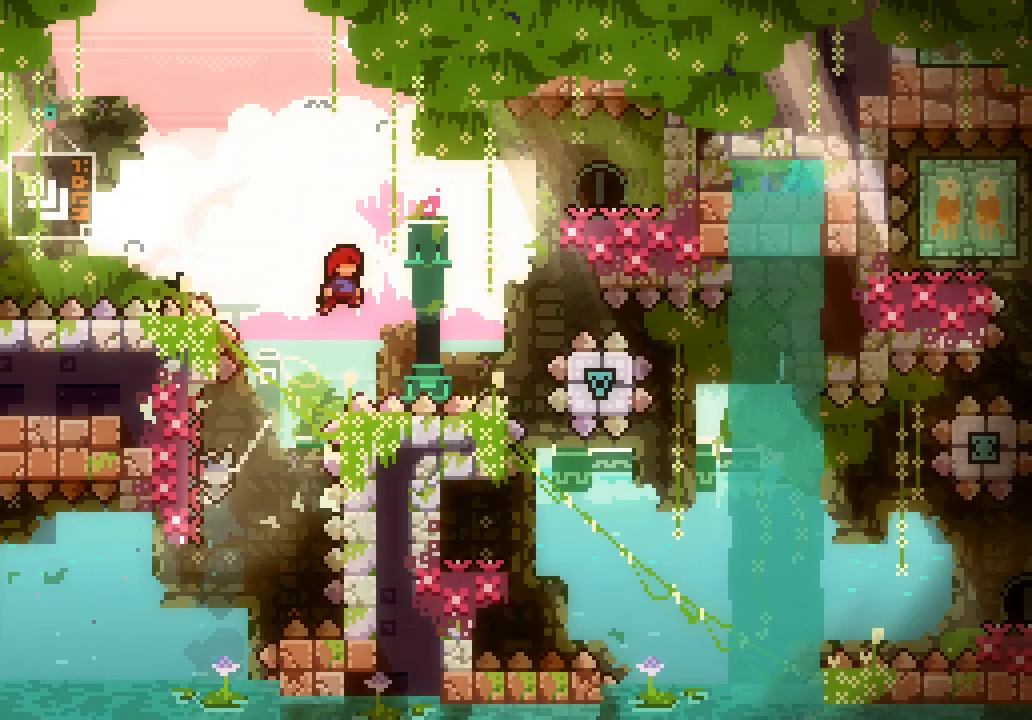
{"keys": ["dash", "right"], "events": [[400, "dash", "down"], [400, "space", "up"]]}
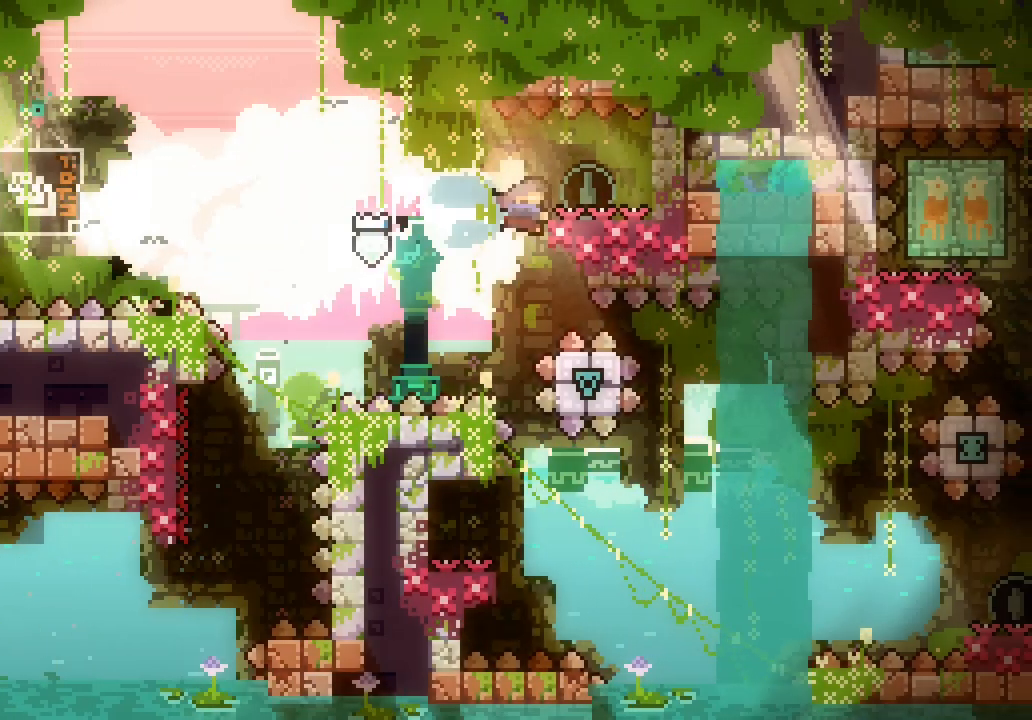
{"keys": ["left", "space"], "events": [[50, "dash", "up"], [50, "left", "down"], [50, "right", "up"], [83, "space", "down"]]}
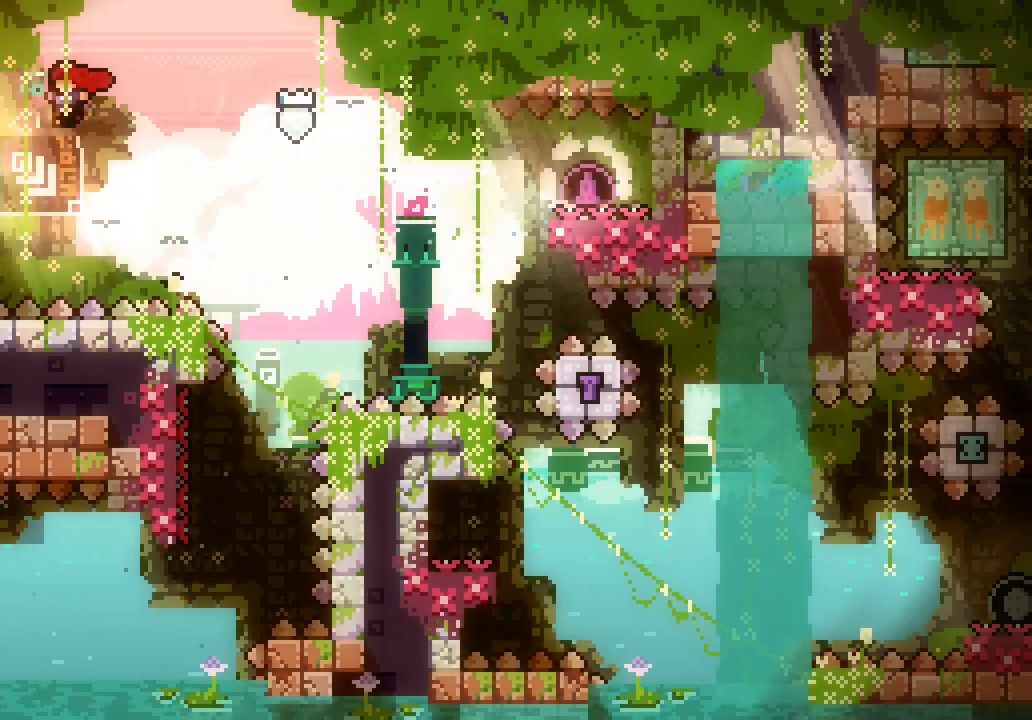
{"keys": ["right", "space"], "events": [[66, "space", "up"], [150, "dash", "down"], [150, "down", "down"], [300, "dash", "up"], [300, "right", "down"], [350, "down", "up"], [350, "left", "up"], [350, "space", "down"]]}
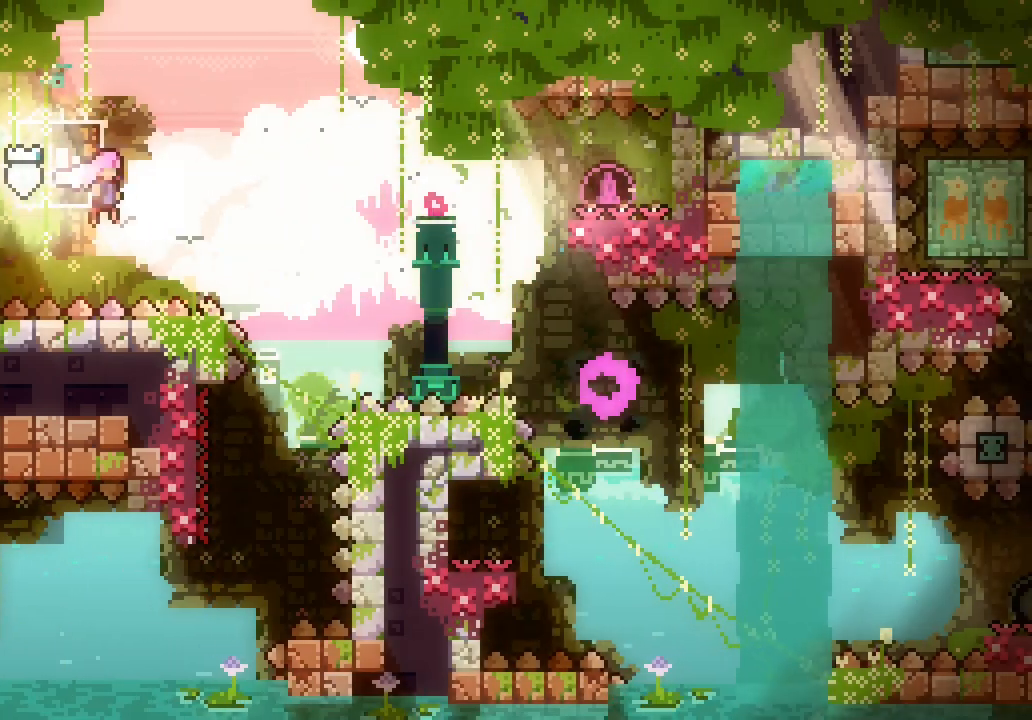
{"keys": ["right"], "events": [[83, "dash", "down"], [83, "down", "down"], [116, "space", "up"], [166, "dash", "up"], [316, "down", "up"]]}
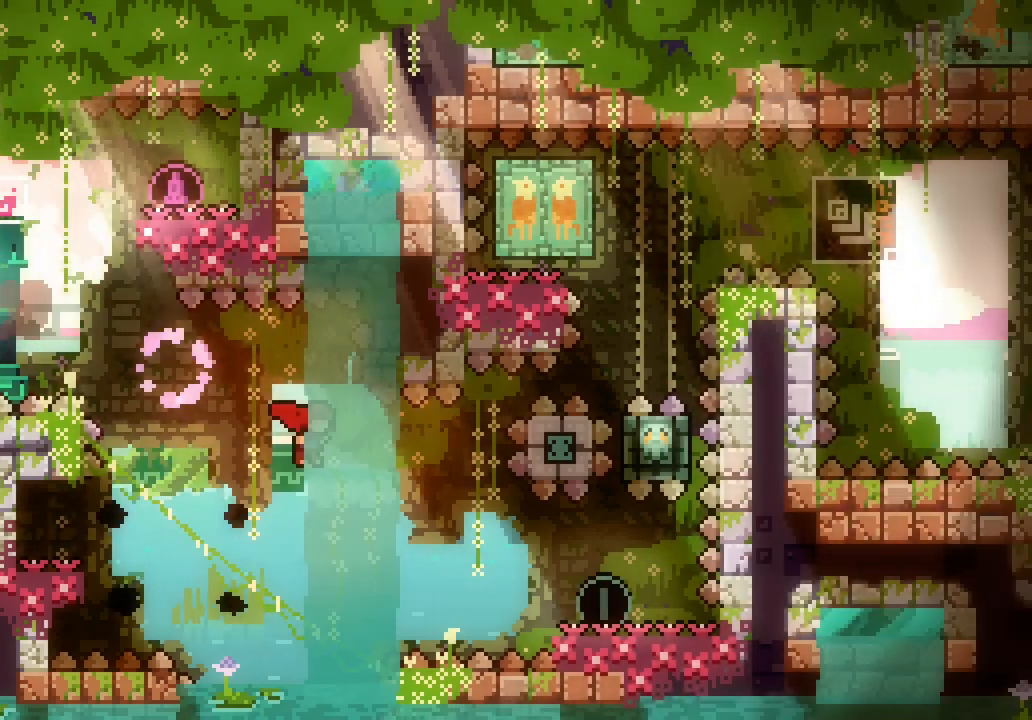
{"keys": ["left", "space"], "events": [[183, "dash", "down"], [183, "down", "down"], [283, "dash", "up"], [283, "left", "down"], [333, "down", "up"], [333, "right", "up"], [333, "space", "down"]]}
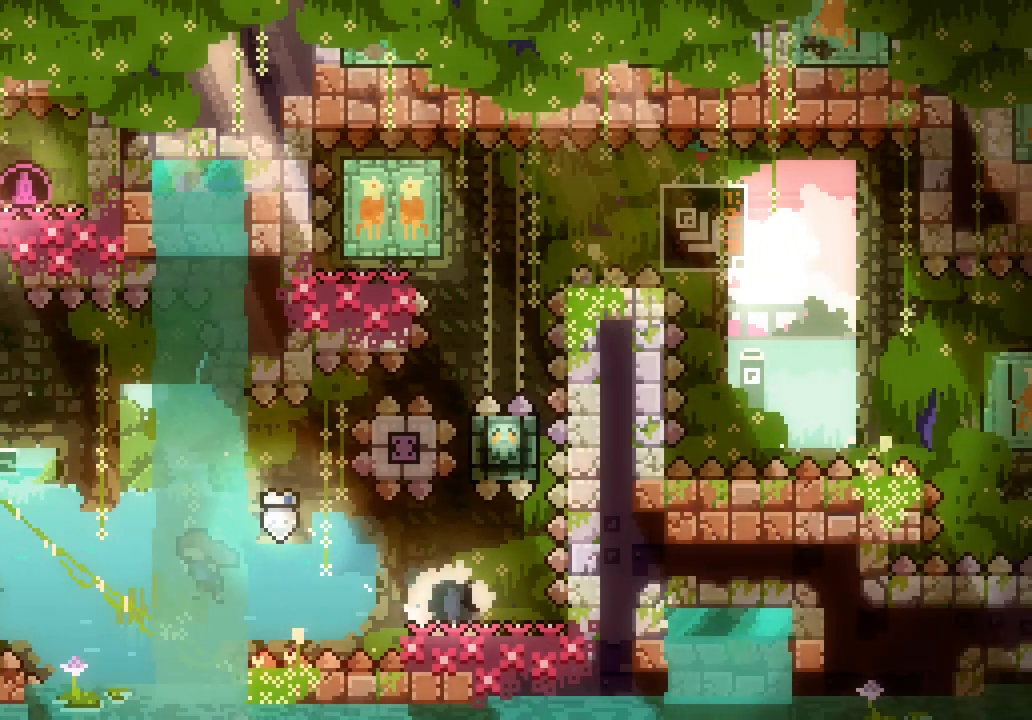
{"keys": ["right", "space"]}
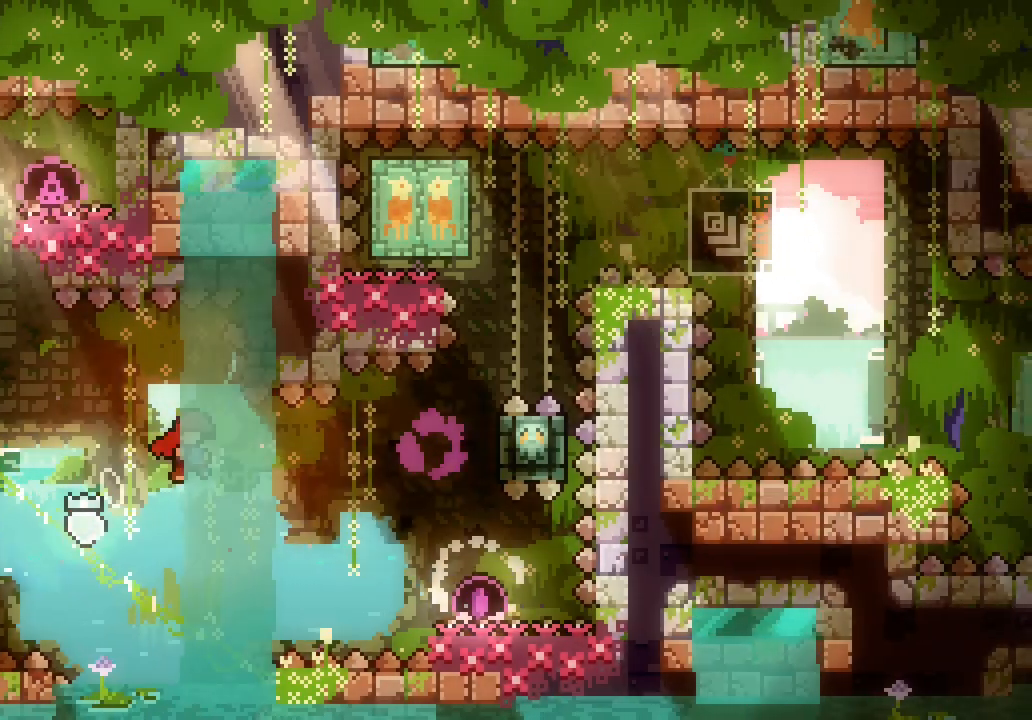
{"keys": ["grab"], "events": [[266, "grab", "down"], [400, "space", "up"], [450, "right", "up"]]}
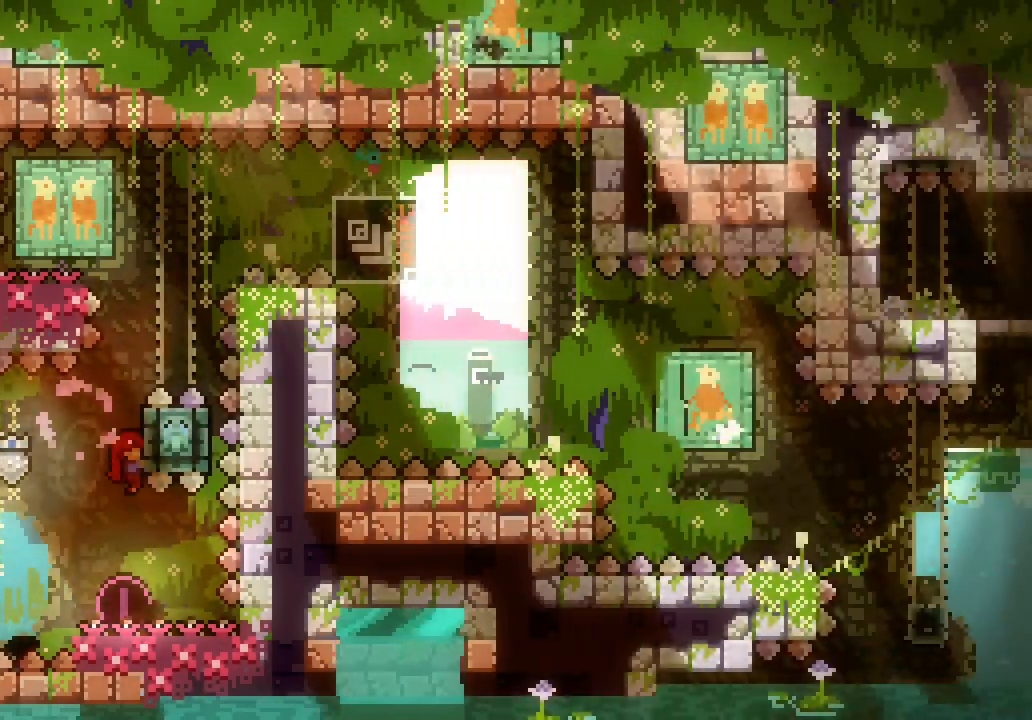
{"keys": ["dash", "down", "left"]}
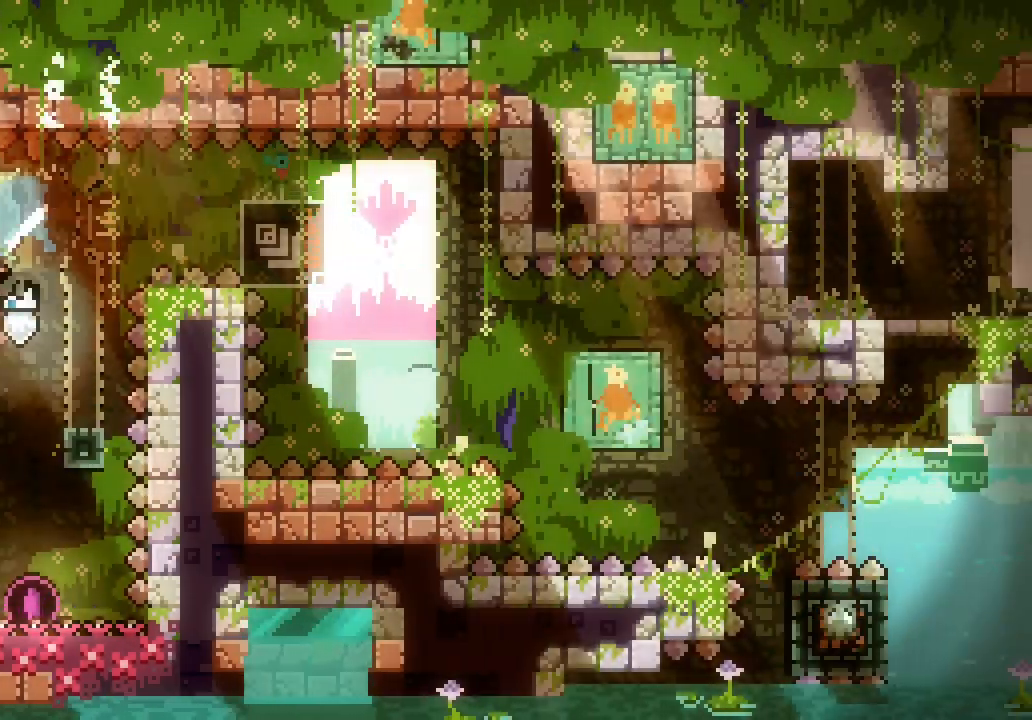
{"keys": ["right"], "events": [[16, "dash", "up"], [16, "down", "up"], [16, "right", "down"], [66, "left", "up"], [66, "space", "down"], [150, "down", "down"], [200, "dash", "down"], [200, "space", "up"], [250, "dash", "up"], [383, "down", "up"]]}
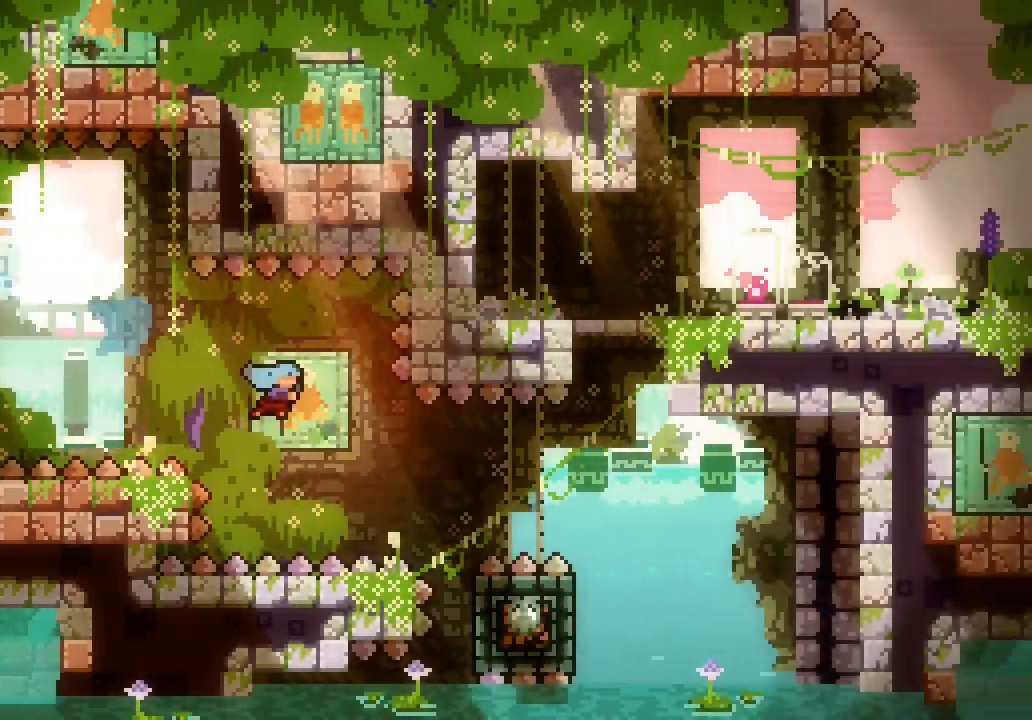
{"keys": ["left", "space"], "events": [[400, "right", "up"], [450, "left", "down"], [450, "space", "down"]]}
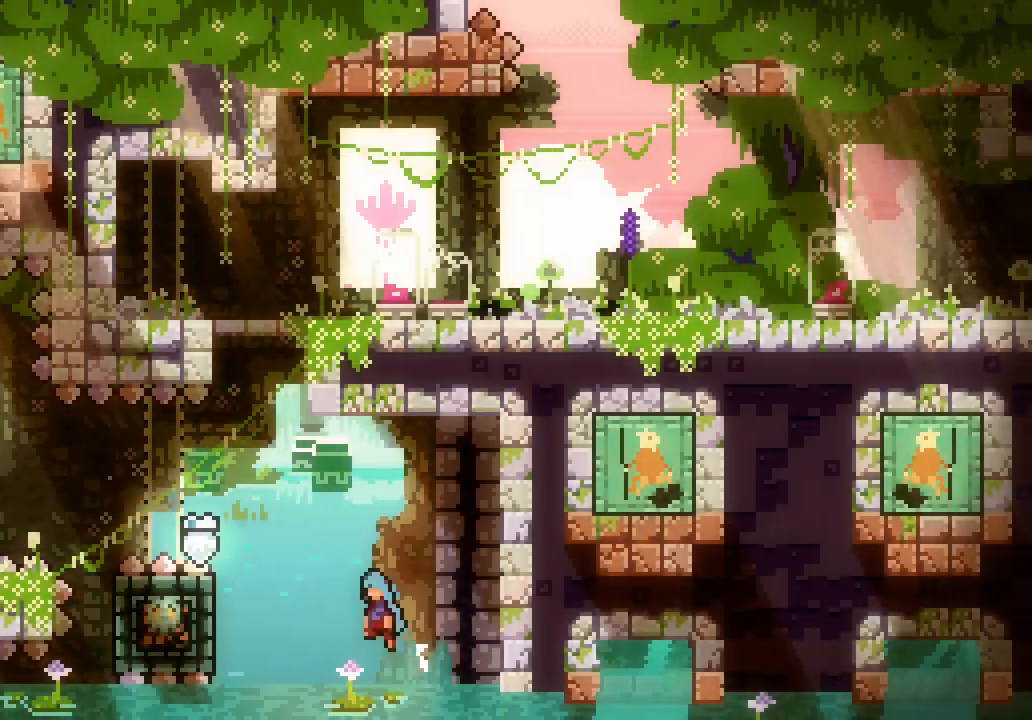
{"keys": ["grab", "left"]}
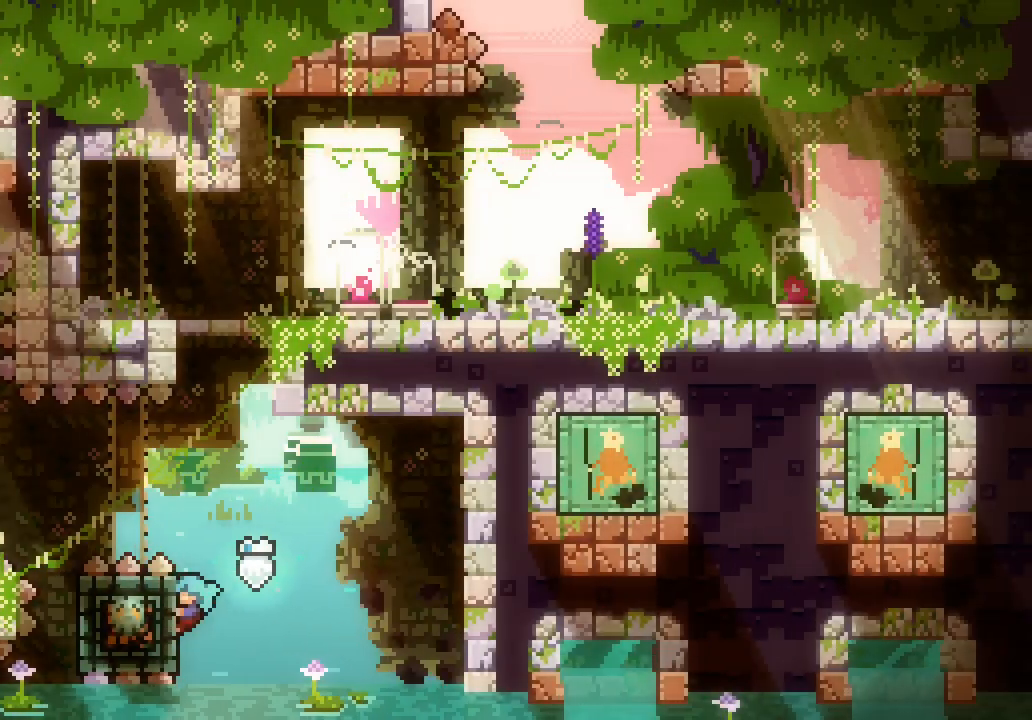
{"keys": ["grab", "right"], "events": [[66, "left", "up"], [100, "right", "down"]]}
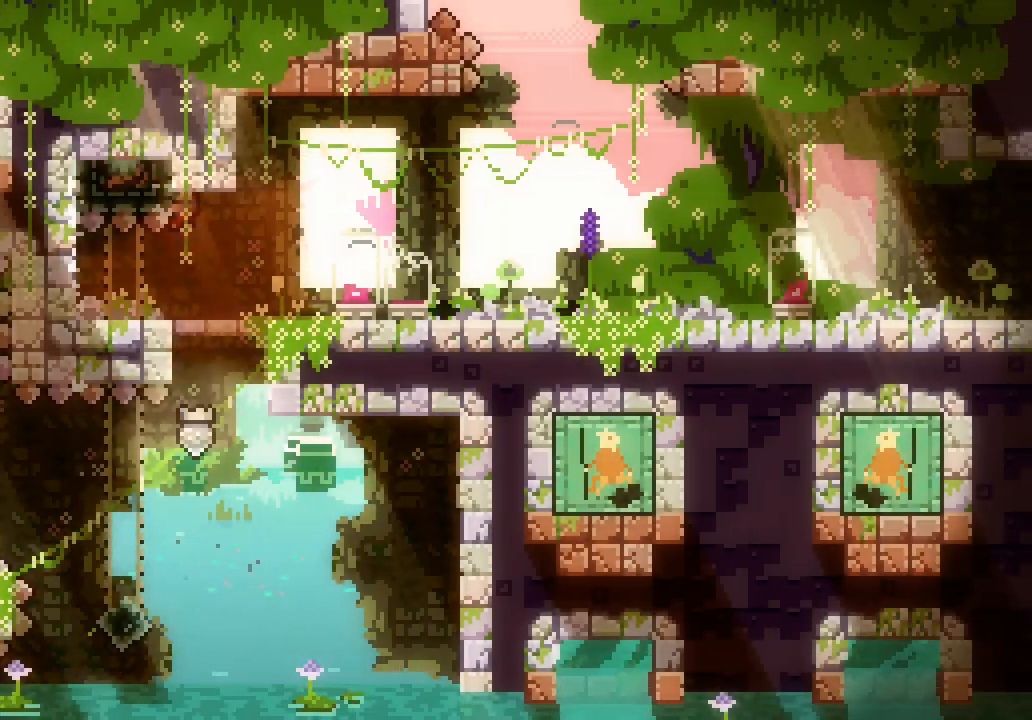
{"keys": ["down", "right", "space"], "events": [[33, "grab", "up"], [316, "dash", "down"], [316, "down", "down"], [466, "dash", "up"], [500, "space", "down"]]}